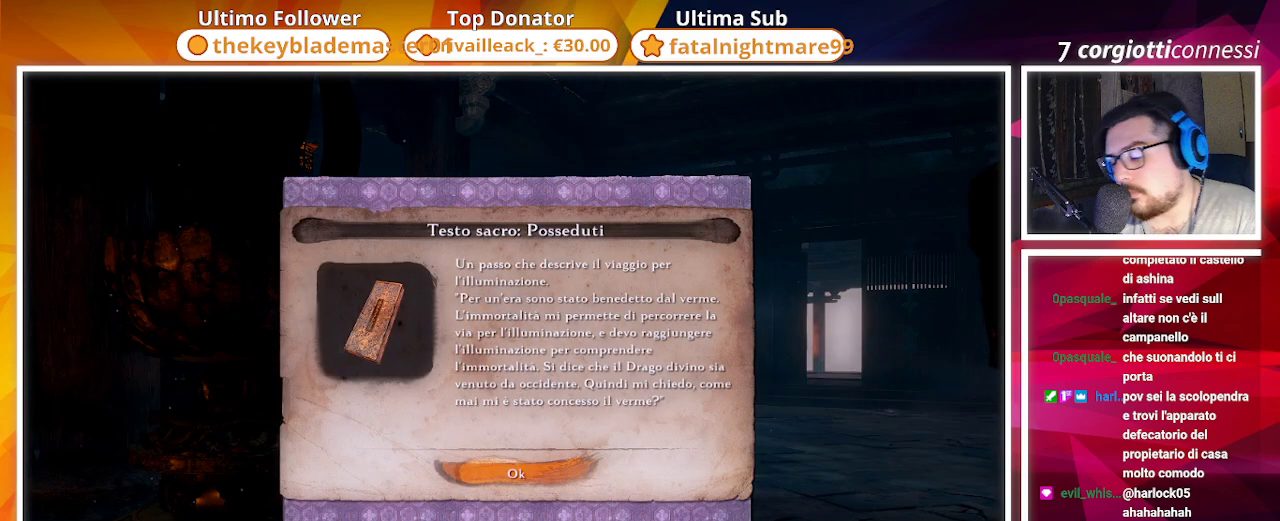
Gameplay with a controller (PlayStation layout); each line is a JSON object with the inputs held at the frame after it. "events" lists button and stick changes between this image and that frame as [ms after this image, input, new state], when the widget could be followed in between.
{"buttons": [], "left_stick": "center", "right_stick": "center", "events": [[233, "CROSS", "down"], [350, "CROSS", "up"]]}
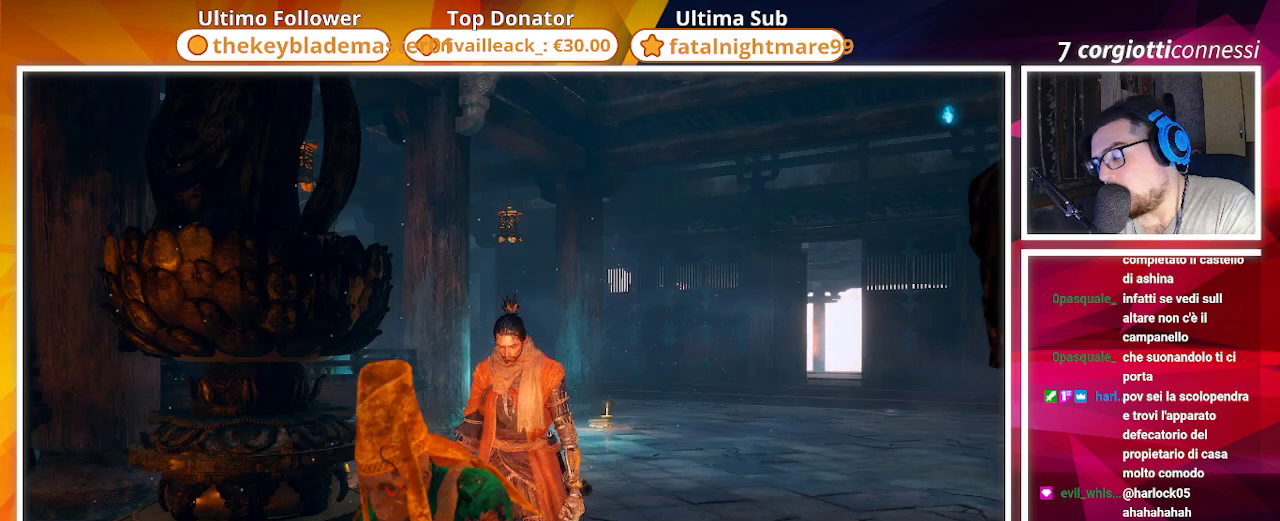
{"buttons": [], "left_stick": "center", "right_stick": "center", "events": []}
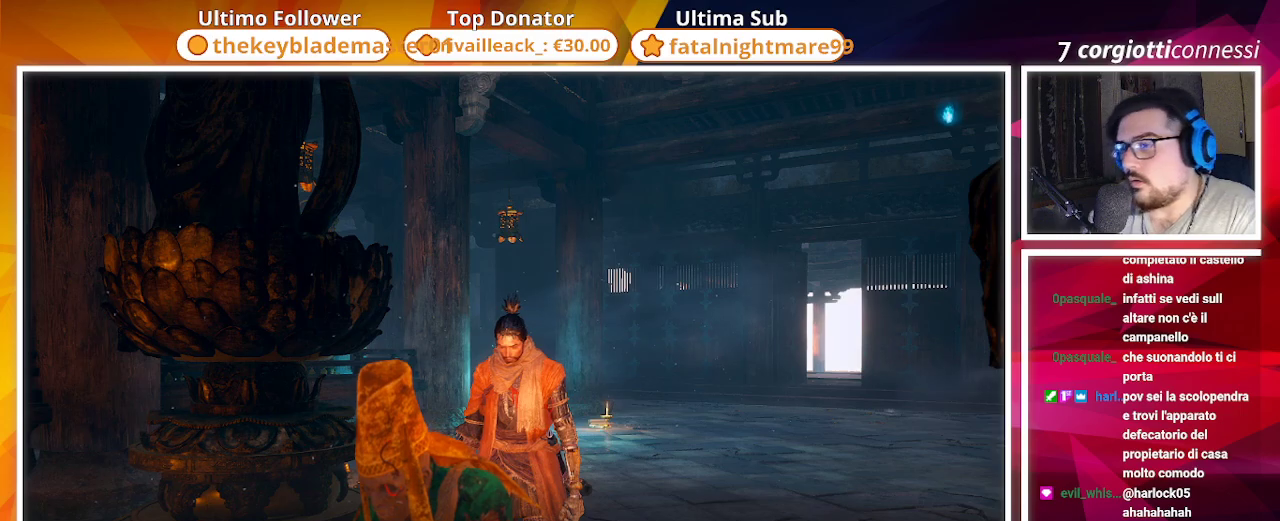
{"buttons": [], "left_stick": "center", "right_stick": "center", "events": []}
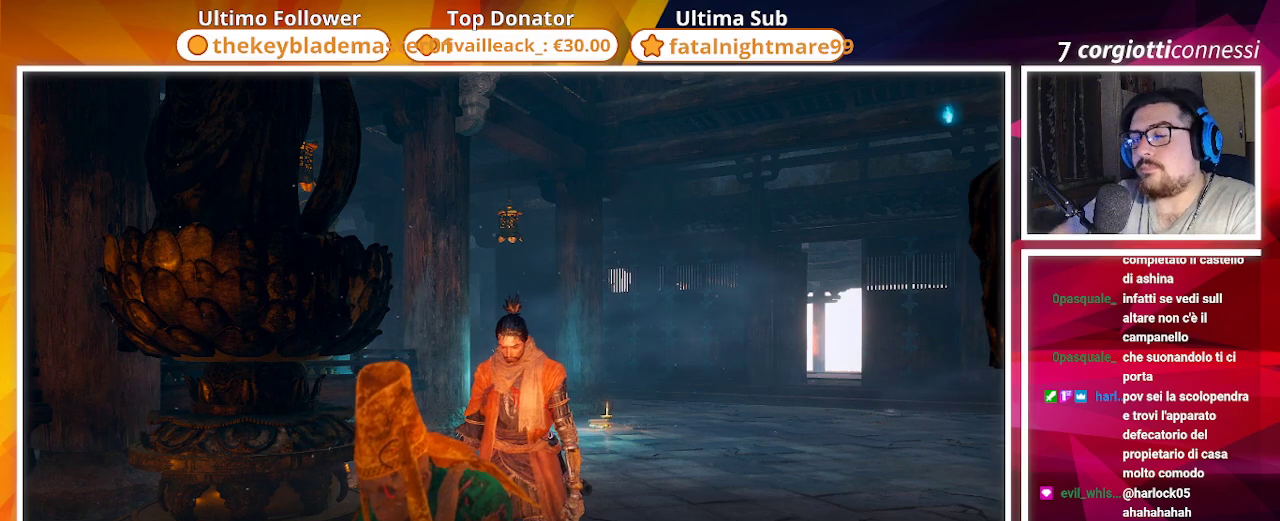
{"buttons": [], "left_stick": "center", "right_stick": "center", "events": []}
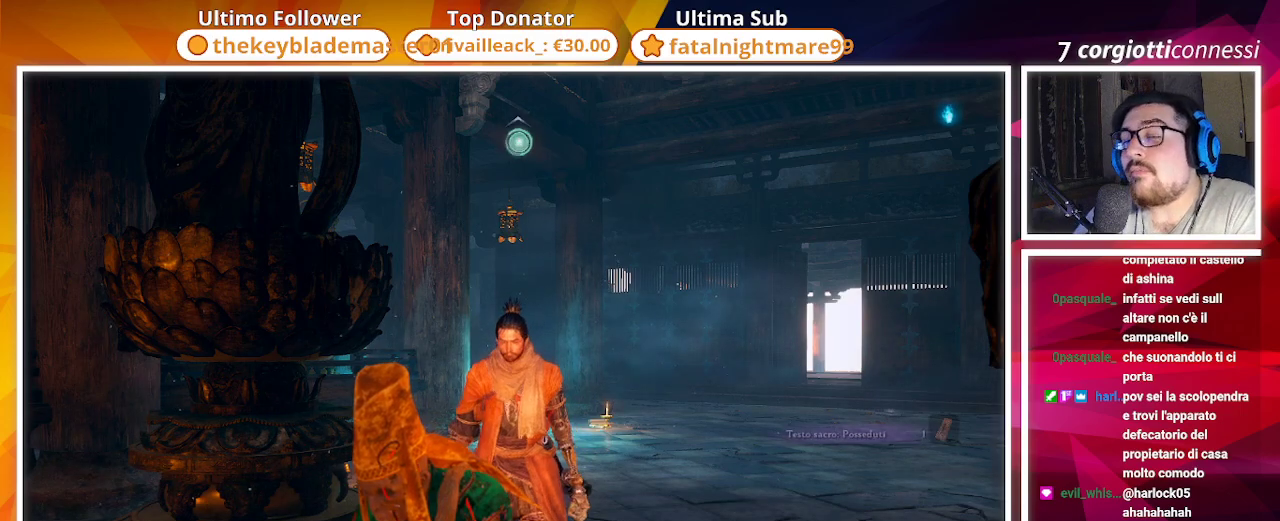
{"buttons": [], "left_stick": "center", "right_stick": "center", "events": []}
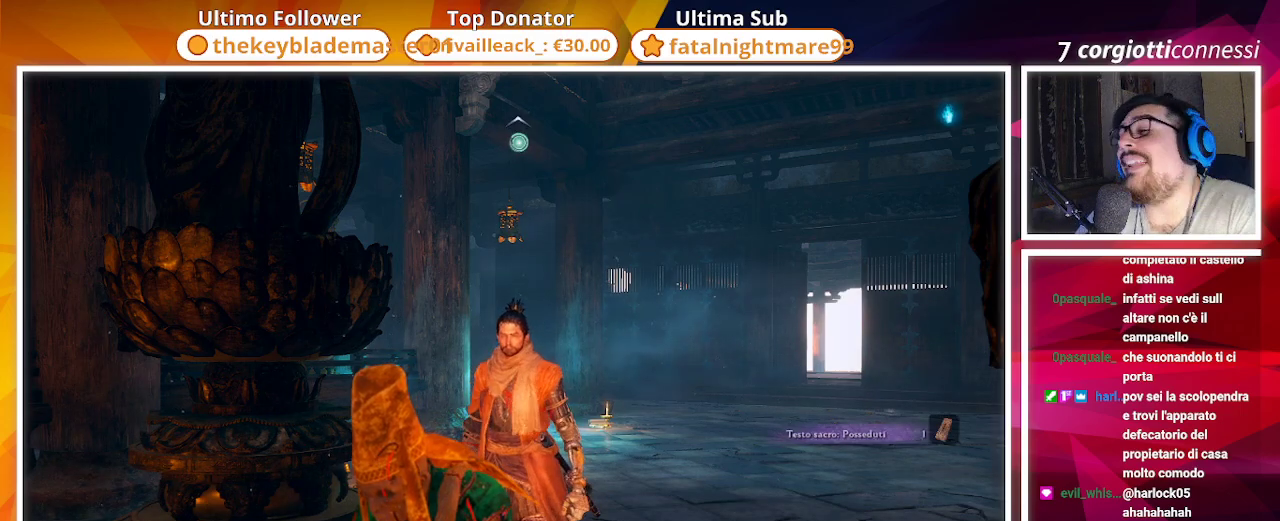
{"buttons": [], "left_stick": "center", "right_stick": "down-right", "events": [[500, "right_stick", "down-right"]]}
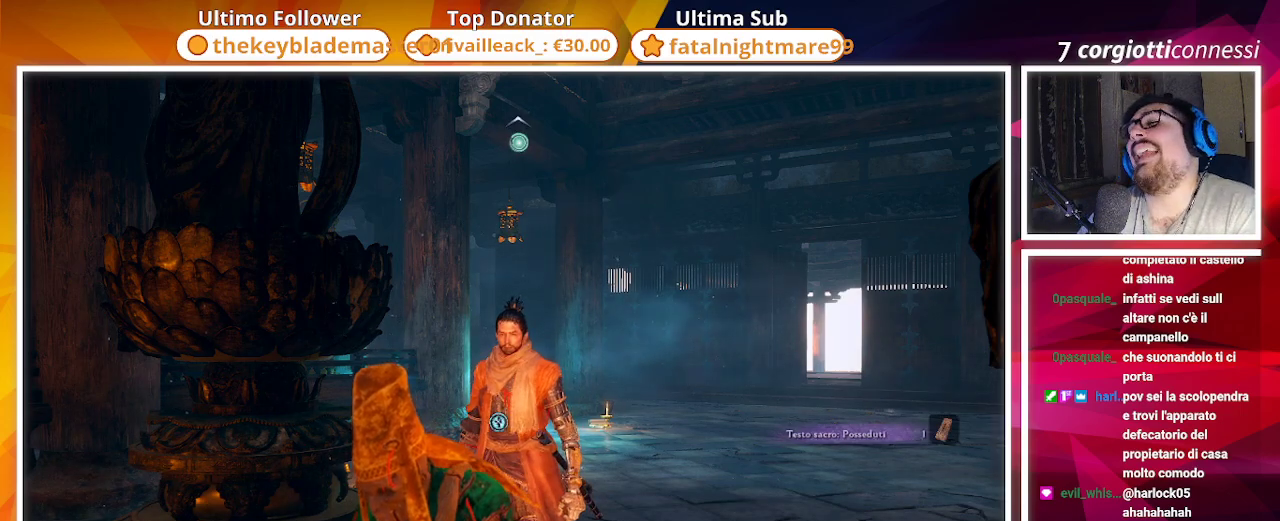
{"buttons": [], "left_stick": "center", "right_stick": "center", "events": [[150, "right_stick", "center"]]}
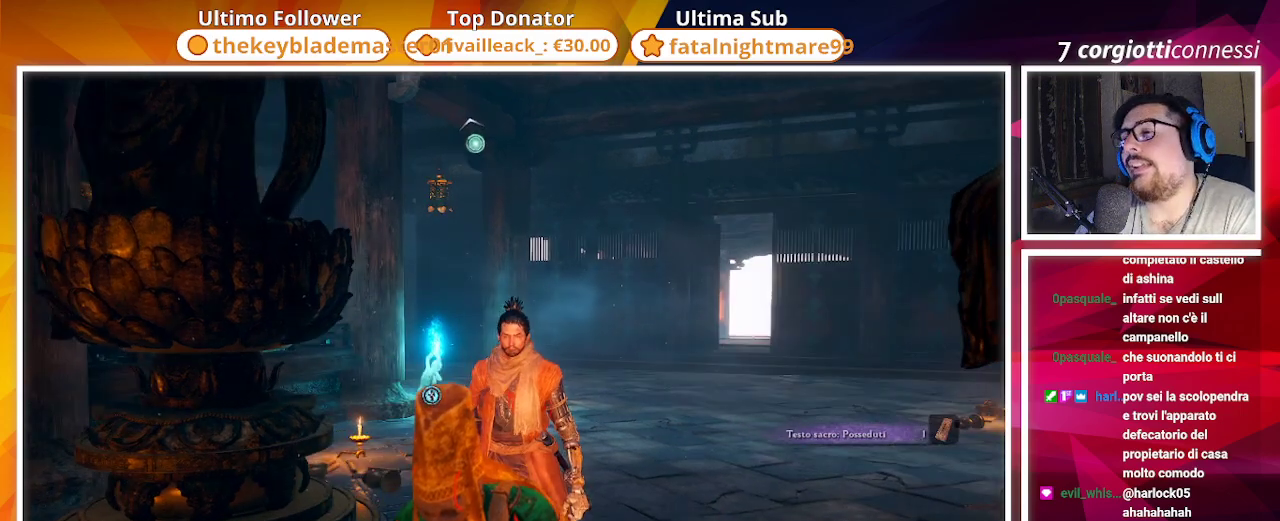
{"buttons": [], "left_stick": "up", "right_stick": "center", "events": [[317, "right_stick", "up-right"], [400, "left_stick", "up"], [483, "right_stick", "center"]]}
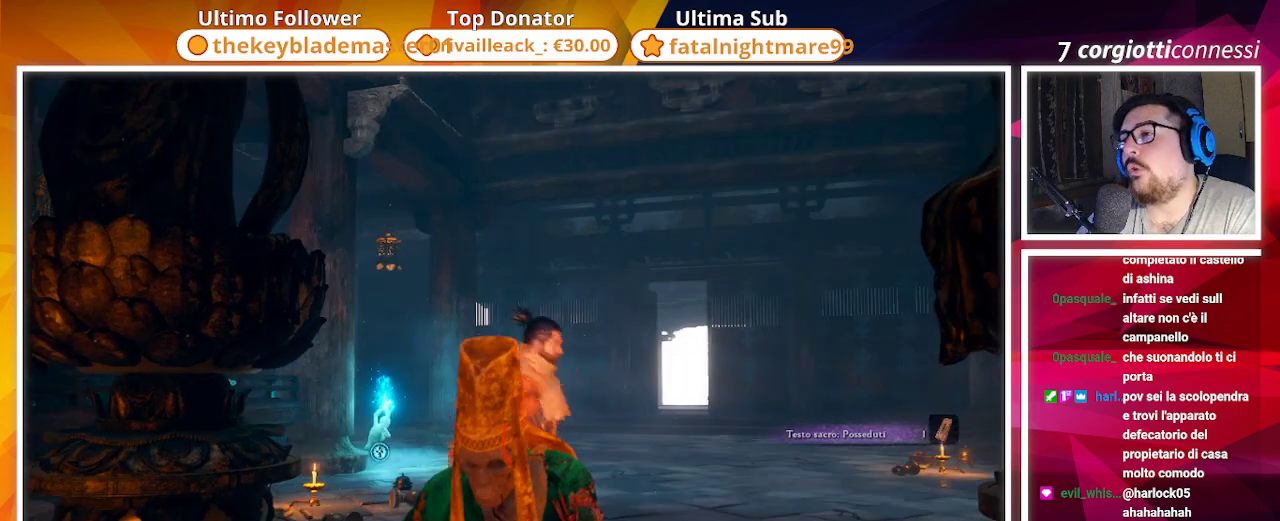
{"buttons": [], "left_stick": "up", "right_stick": "center", "events": [[300, "right_stick", "down"], [383, "right_stick", "center"]]}
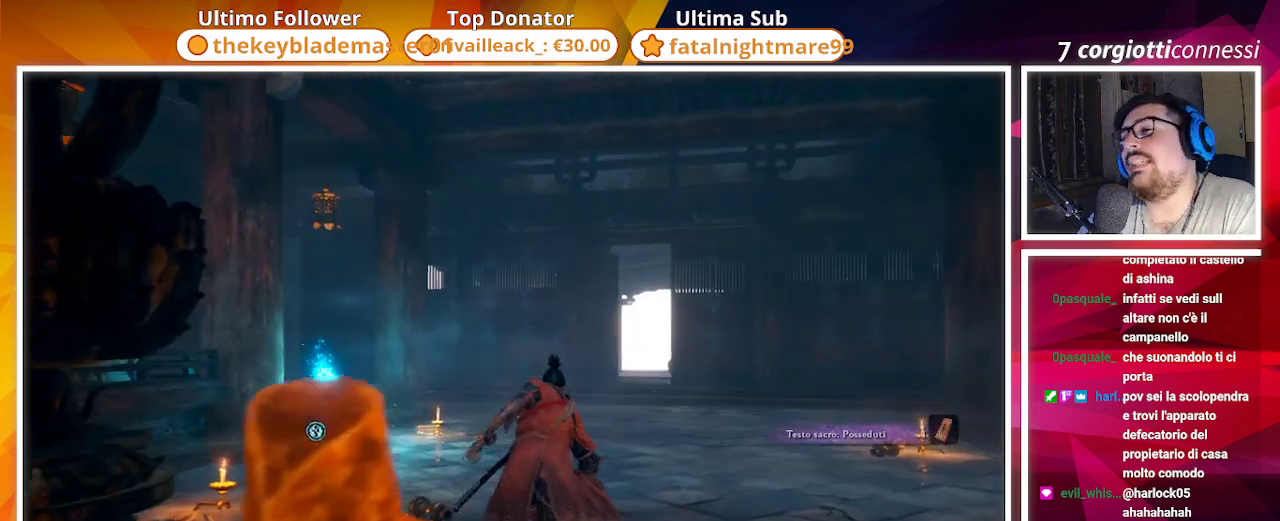
{"buttons": [], "left_stick": "up", "right_stick": "center", "events": [[117, "right_stick", "down-left"], [217, "right_stick", "left"], [367, "right_stick", "center"]]}
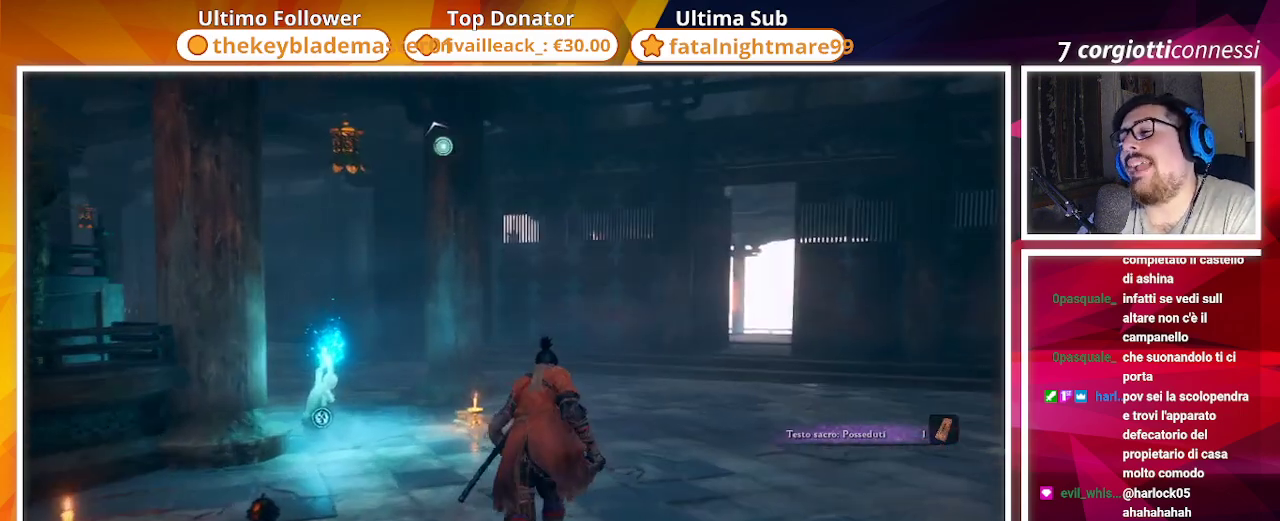
{"buttons": [], "left_stick": "up", "right_stick": "left", "events": [[83, "right_stick", "left"]]}
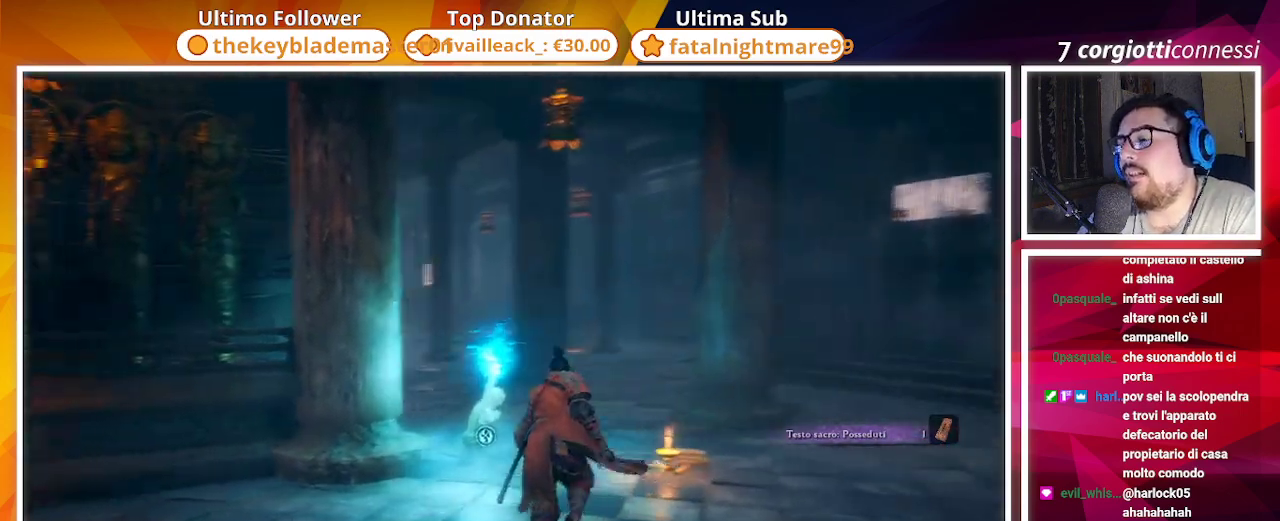
{"buttons": [], "left_stick": "center", "right_stick": "center", "events": [[50, "right_stick", "center"], [283, "right_stick", "left"], [367, "left_stick", "center"], [467, "right_stick", "center"]]}
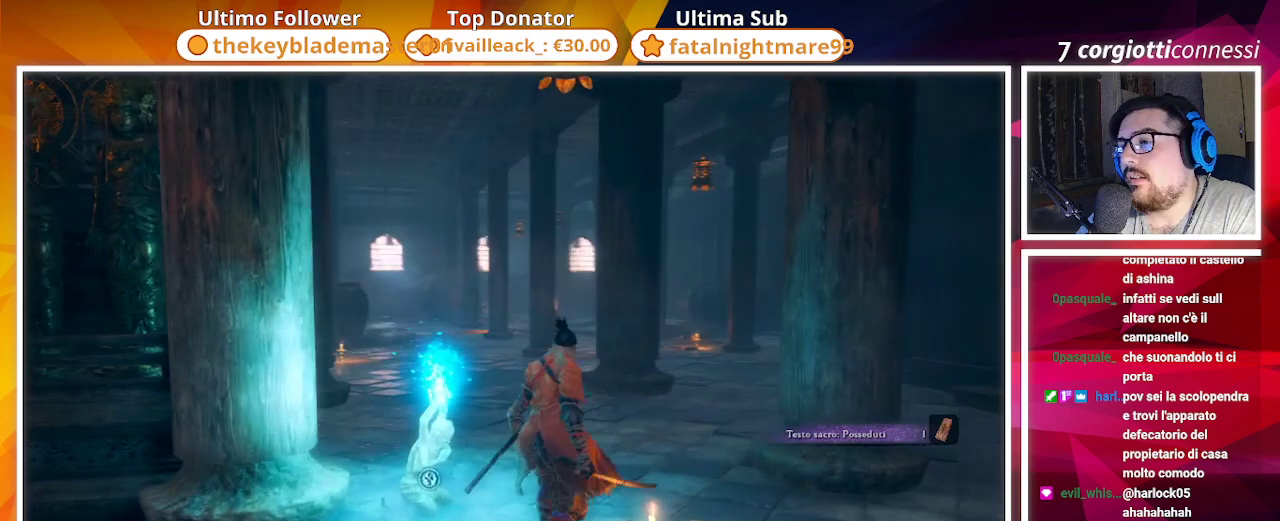
{"buttons": [], "left_stick": "center", "right_stick": "center", "events": []}
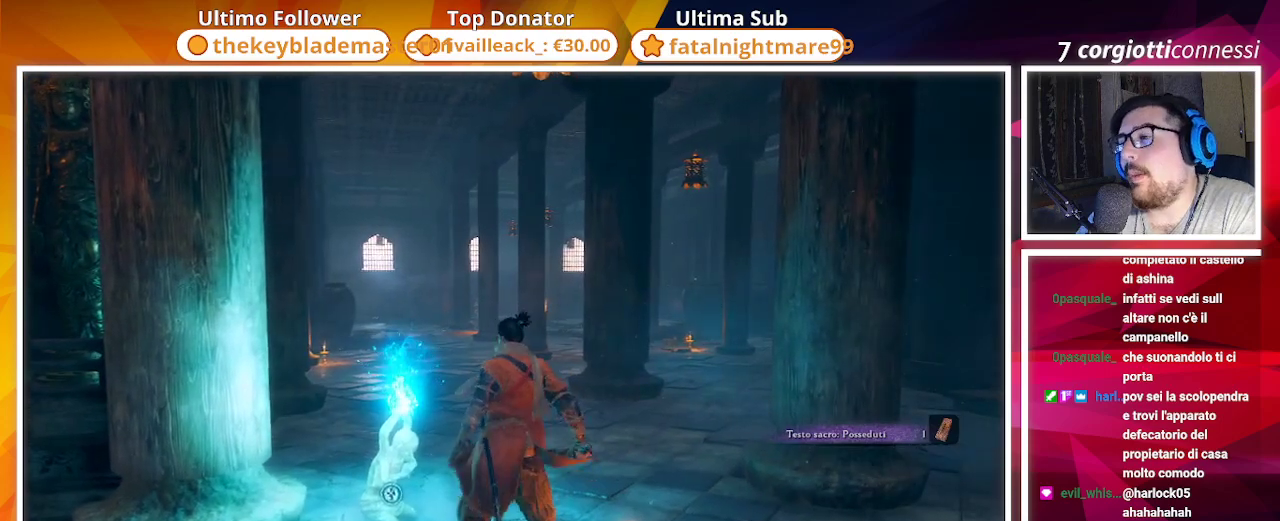
{"buttons": ["SQUARE"], "left_stick": "center", "right_stick": "center", "events": [[100, "left_stick", "up-left"], [217, "left_stick", "center"], [483, "SQUARE", "down"]]}
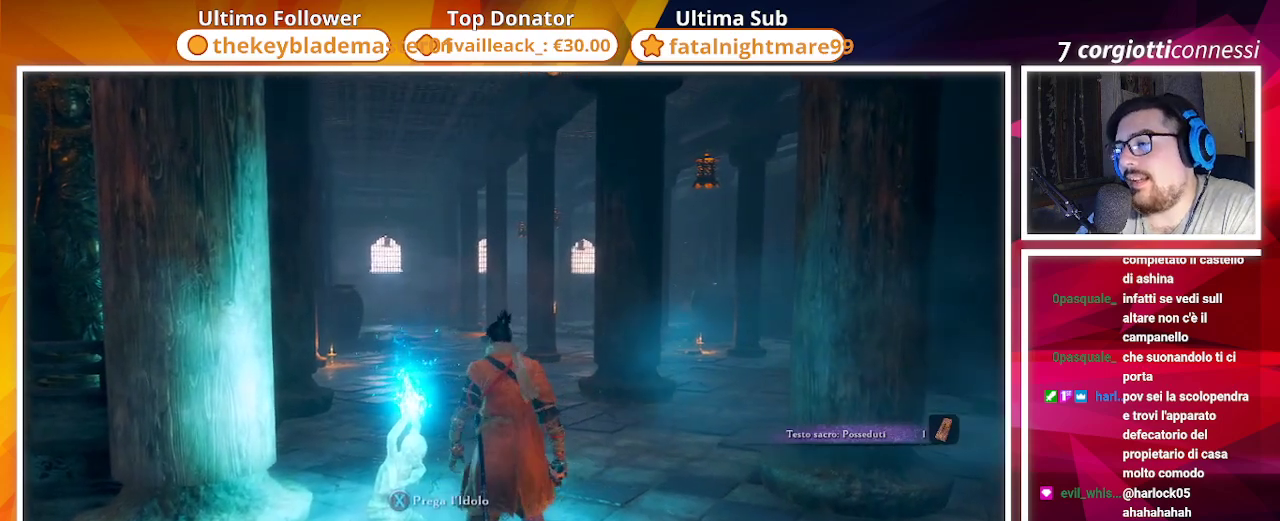
{"buttons": [], "left_stick": "center", "right_stick": "left", "events": [[83, "SQUARE", "up"], [283, "right_stick", "left"]]}
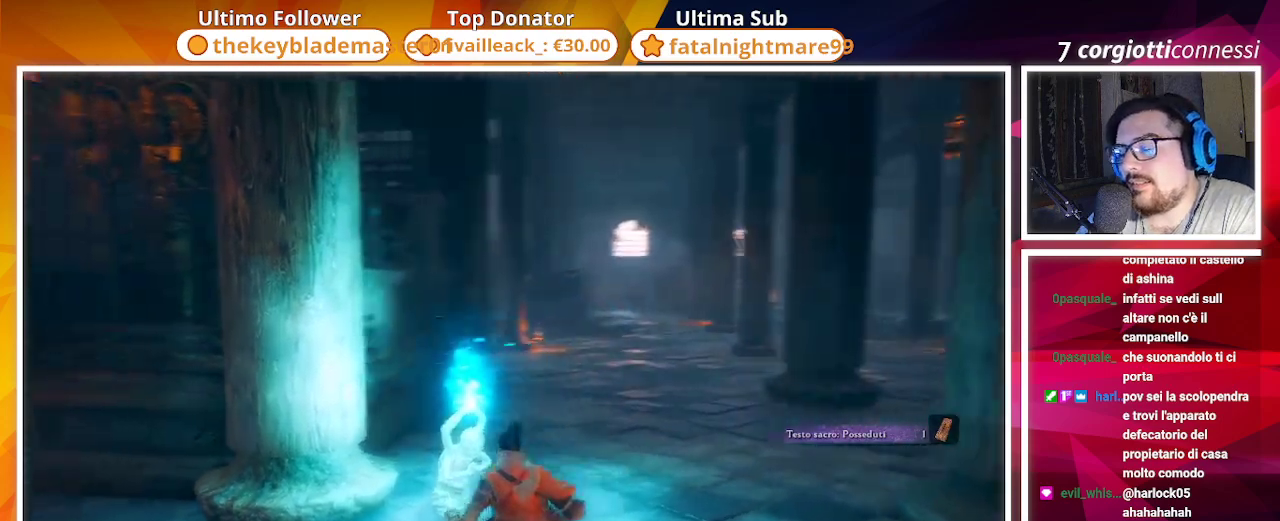
{"buttons": [], "left_stick": "center", "right_stick": "center", "events": [[483, "right_stick", "center"]]}
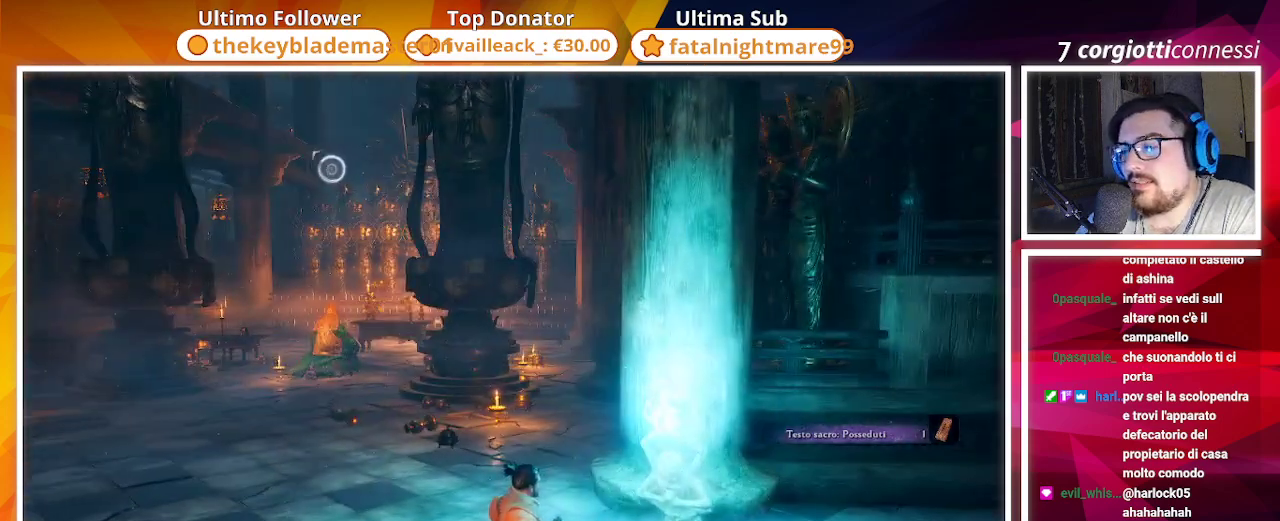
{"buttons": [], "left_stick": "center", "right_stick": "center", "events": []}
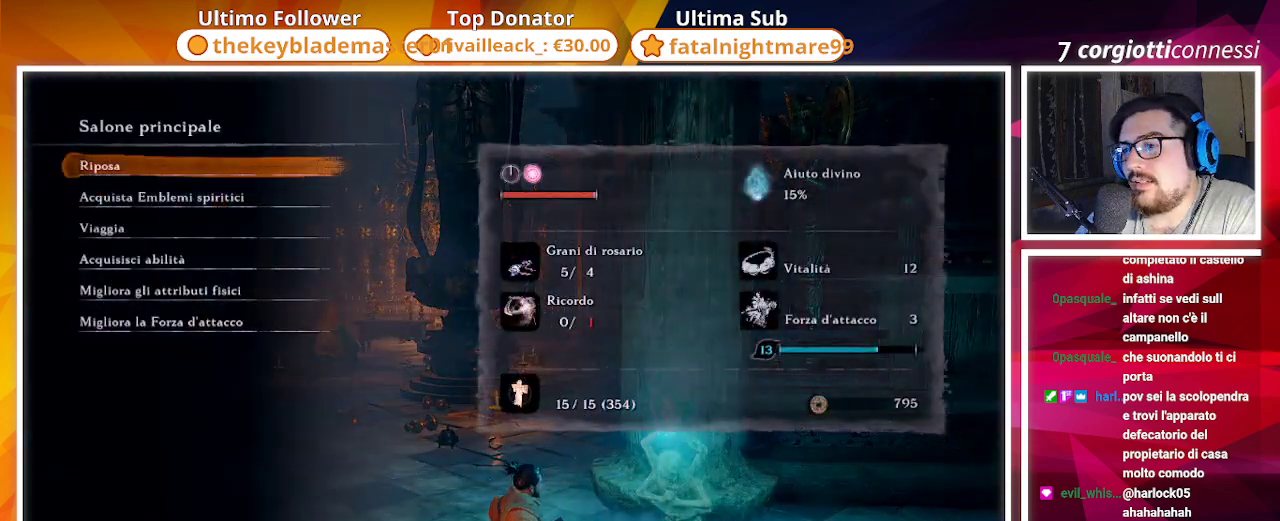
{"buttons": [], "left_stick": "center", "right_stick": "center", "events": []}
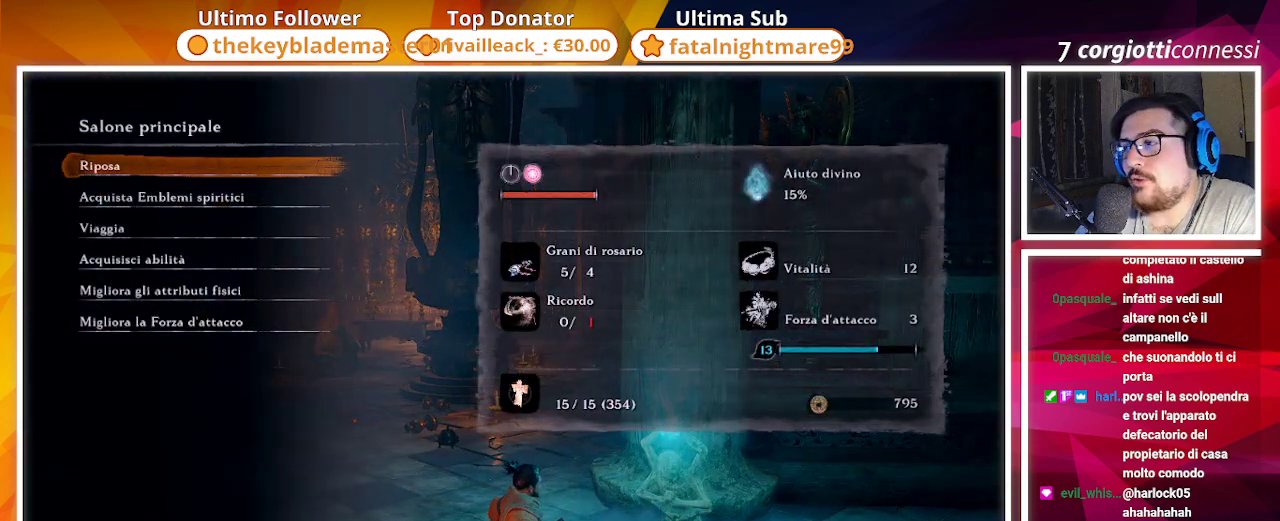
{"buttons": [], "left_stick": "center", "right_stick": "center", "events": [[233, "DPAD_DOWN", "down"], [350, "DPAD_DOWN", "up"]]}
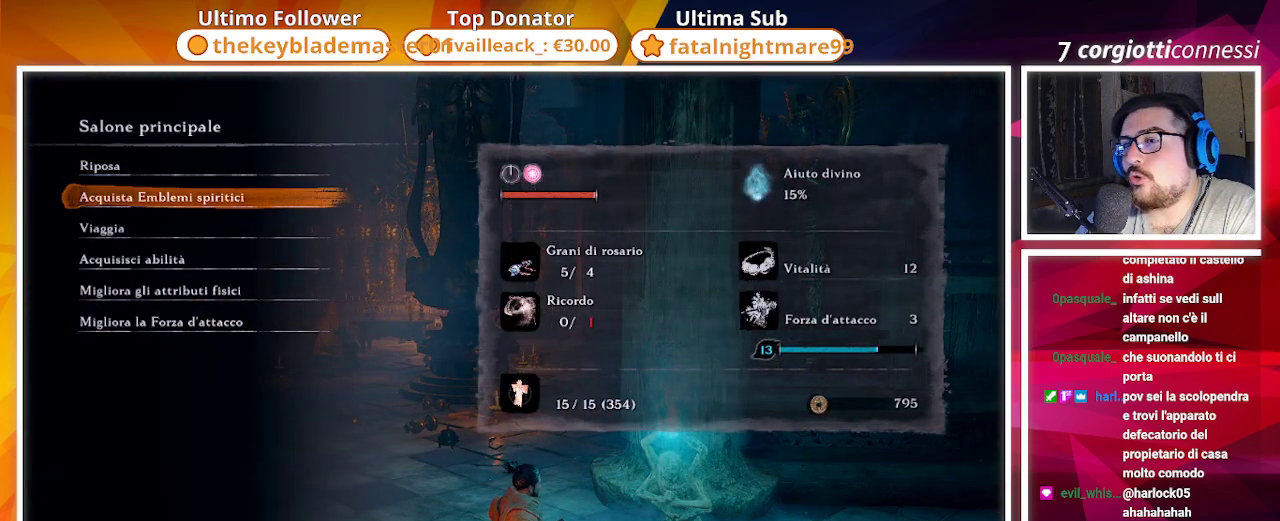
{"buttons": ["DPAD_DOWN"], "left_stick": "center", "right_stick": "center", "events": [[33, "DPAD_UP", "down"], [100, "DPAD_UP", "up"], [267, "DPAD_DOWN", "down"], [367, "DPAD_DOWN", "up"], [467, "DPAD_DOWN", "down"]]}
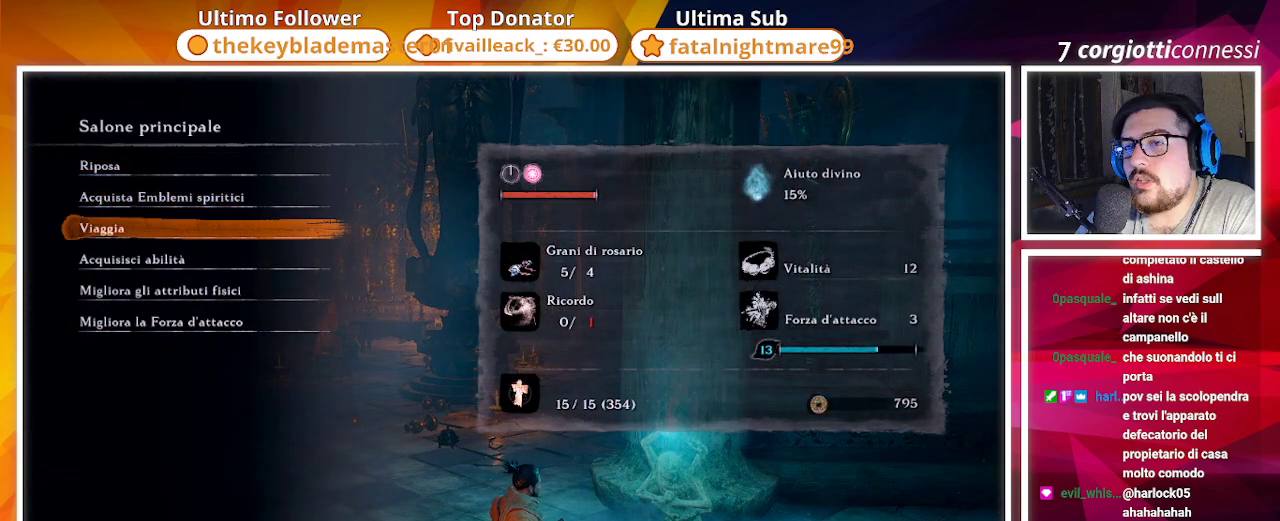
{"buttons": [], "left_stick": "center", "right_stick": "center", "events": [[50, "DPAD_DOWN", "up"], [117, "DPAD_DOWN", "down"], [200, "DPAD_DOWN", "up"], [317, "DPAD_DOWN", "down"], [433, "DPAD_DOWN", "up"]]}
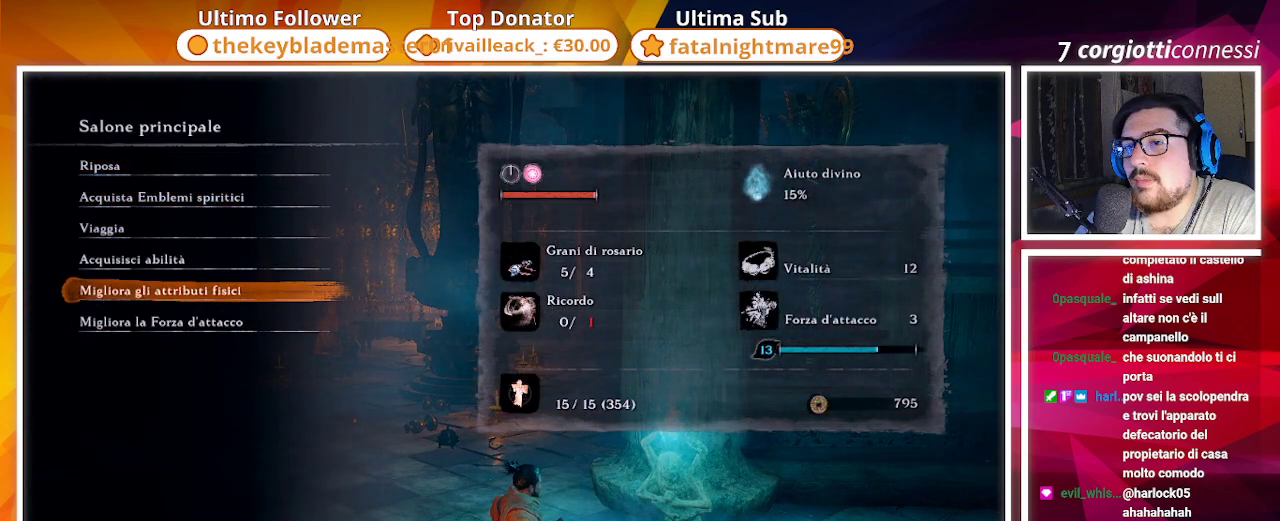
{"buttons": ["DPAD_DOWN"], "left_stick": "center", "right_stick": "center", "events": [[433, "DPAD_DOWN", "down"]]}
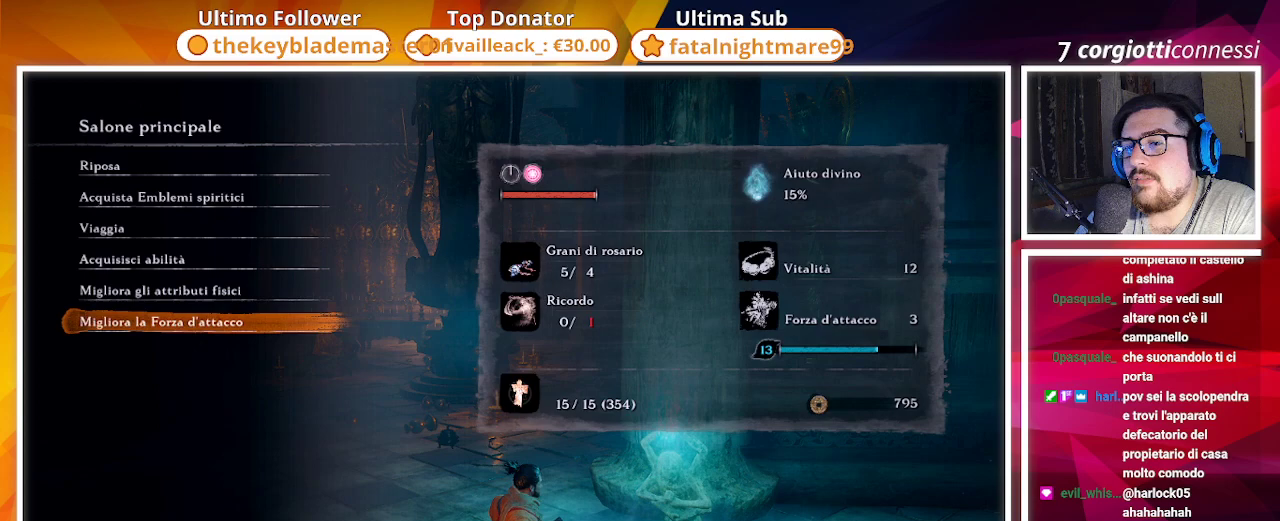
{"buttons": [], "left_stick": "center", "right_stick": "center", "events": [[50, "DPAD_DOWN", "up"]]}
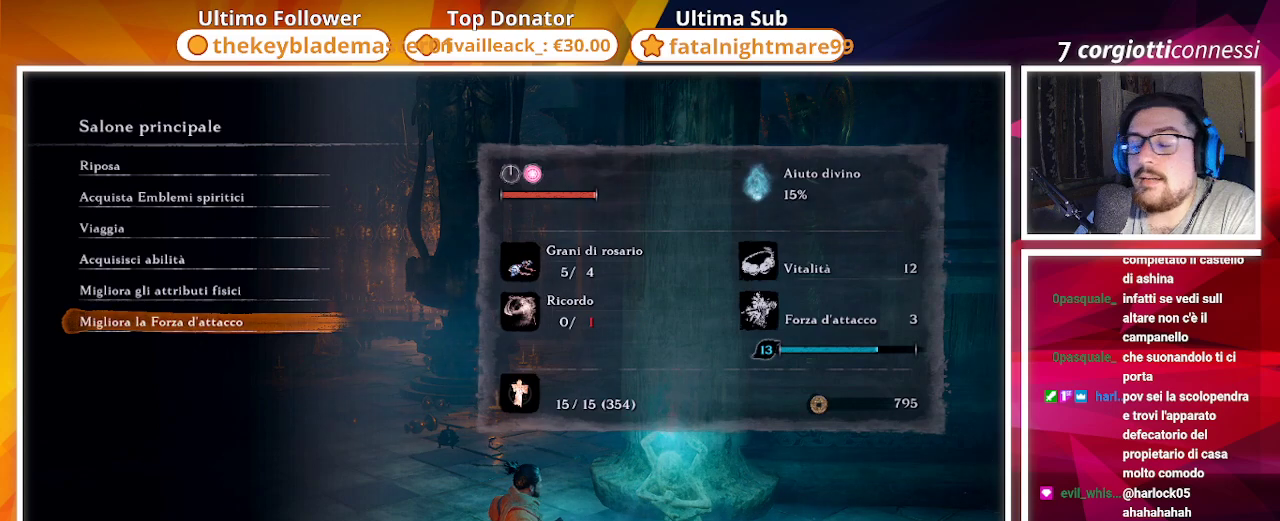
{"buttons": [], "left_stick": "center", "right_stick": "center", "events": []}
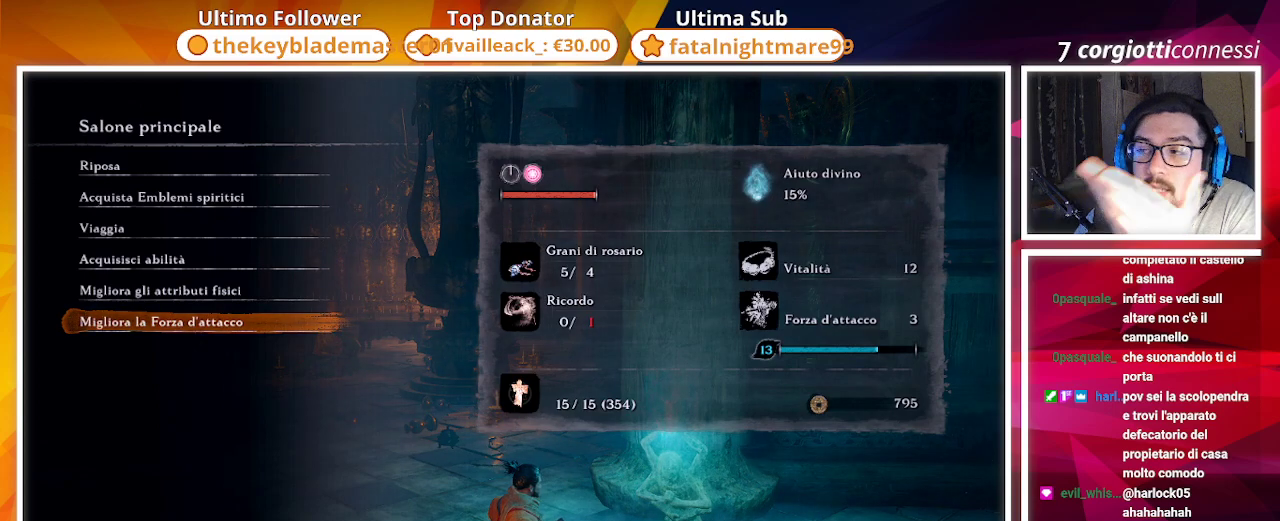
{"buttons": [], "left_stick": "center", "right_stick": "center", "events": []}
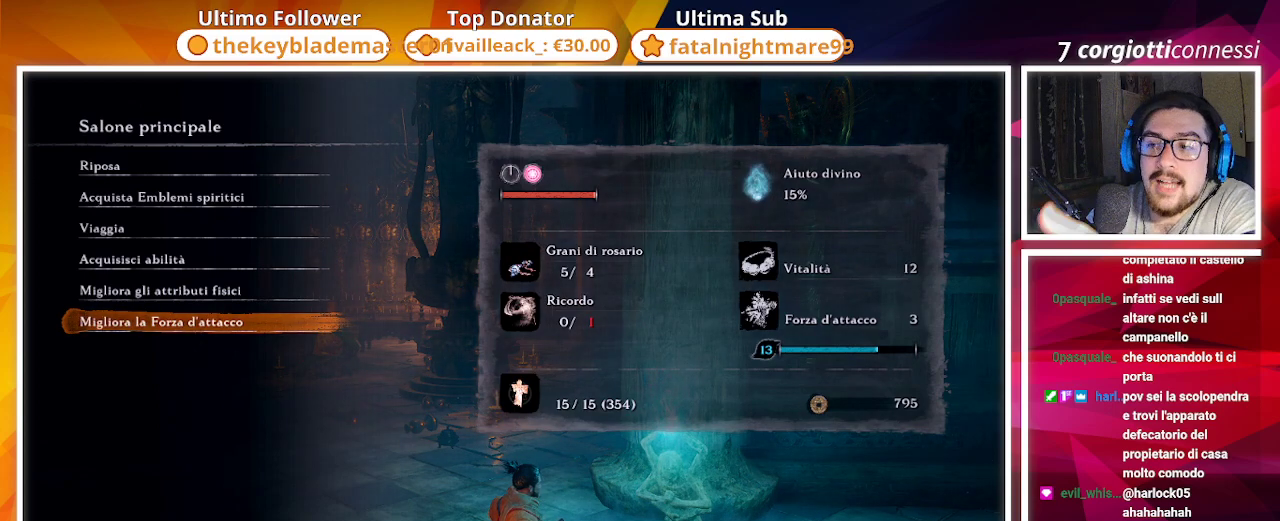
{"buttons": [], "left_stick": "center", "right_stick": "center", "events": []}
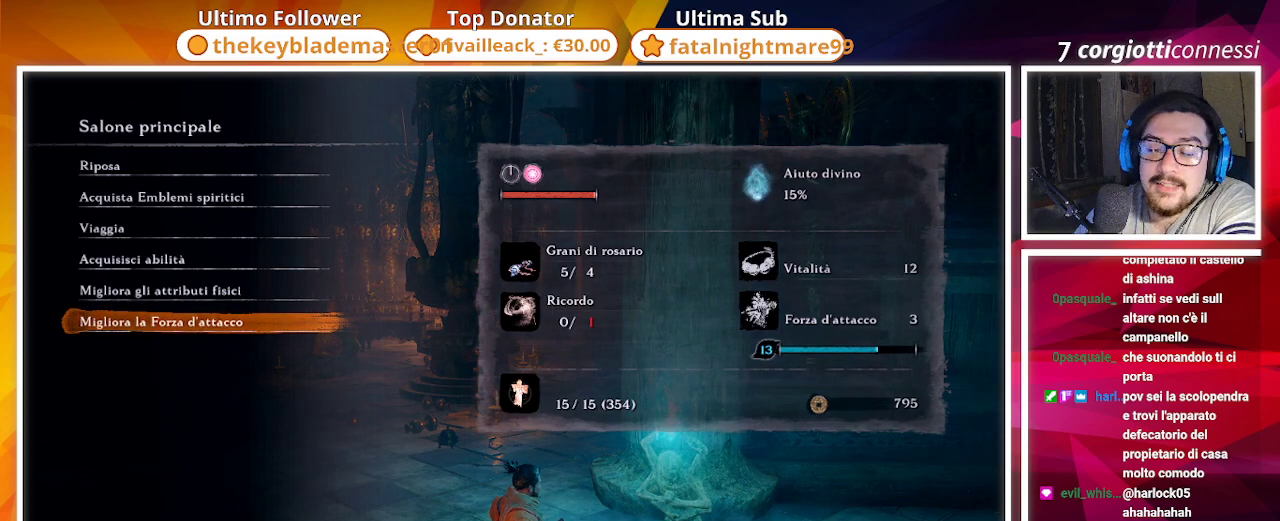
{"buttons": [], "left_stick": "center", "right_stick": "center", "events": []}
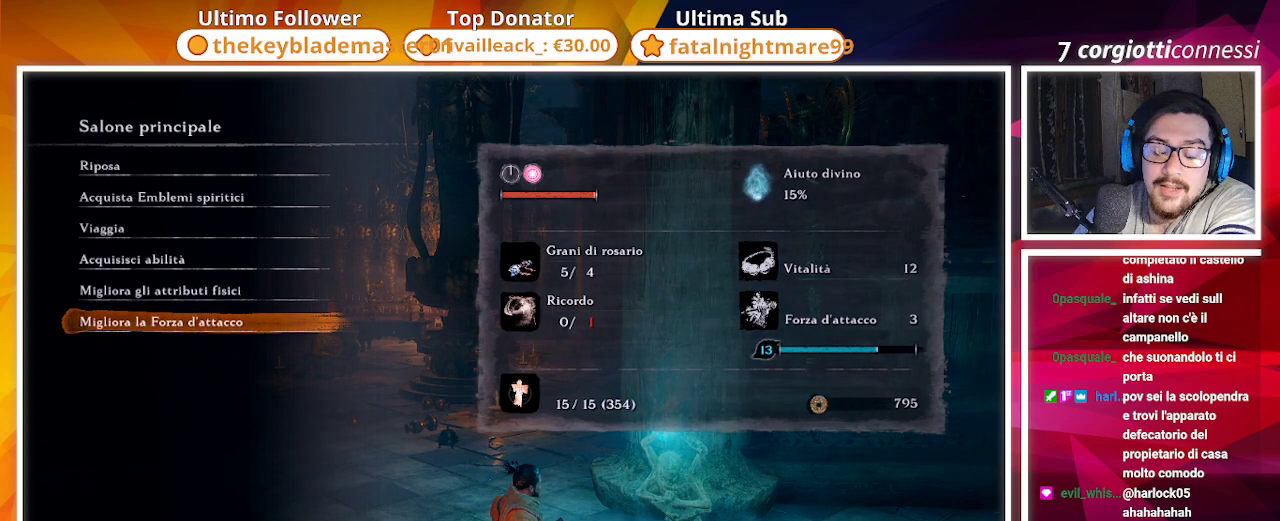
{"buttons": [], "left_stick": "center", "right_stick": "center", "events": []}
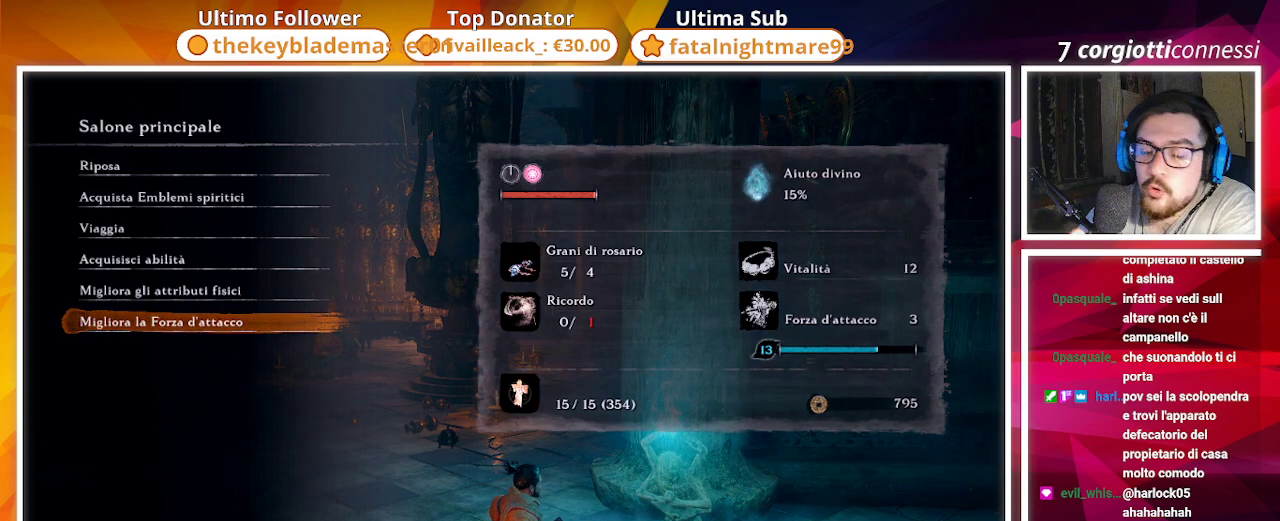
{"buttons": ["CROSS"], "left_stick": "center", "right_stick": "center", "events": [[483, "CROSS", "down"]]}